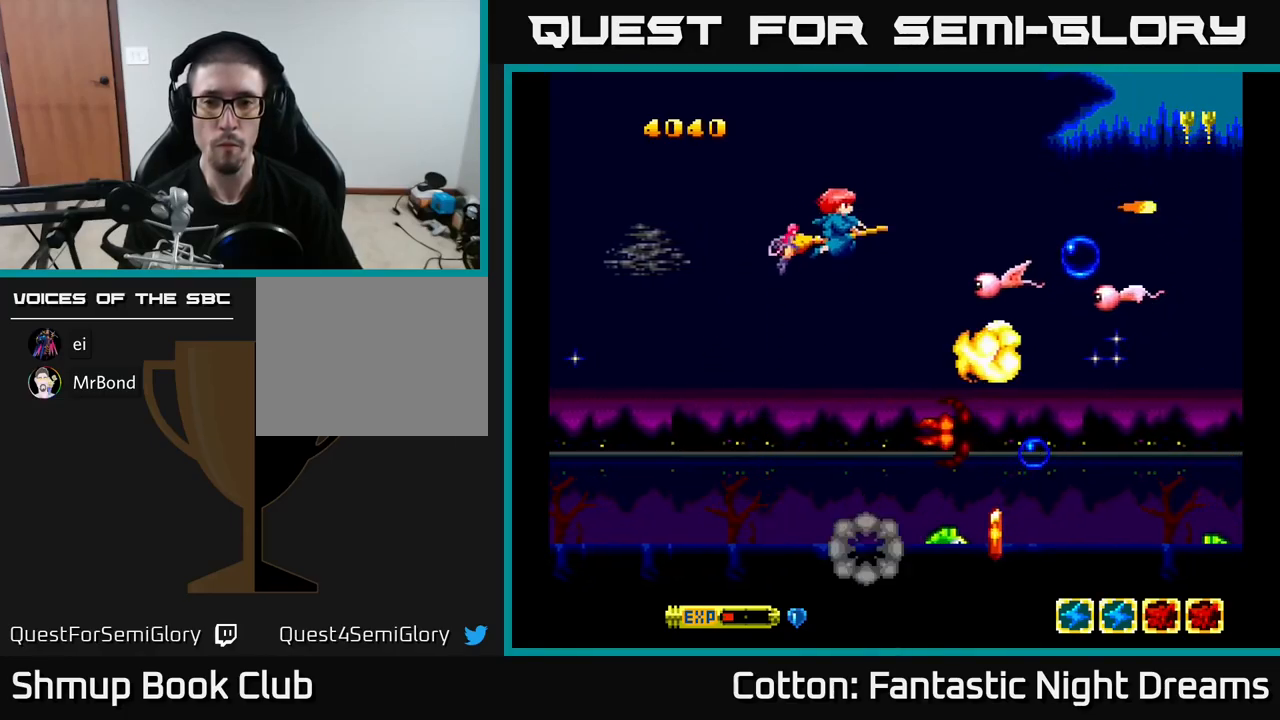
Gameplay with a controller (Xbox layout); each line is a JSON object with the inputs held at the frame after it. "events" lists button and stick changes between this image and that frame as [ms after this image, input, new state], when the widget could be followed in between. Not read: left_stick.
{"buttons": ["B", "Y", "DPAD_RIGHT"], "right_stick": "center", "events": [[217, "DPAD_LEFT", "down"], [317, "DPAD_DOWN", "up"], [434, "DPAD_LEFT", "up"], [450, "DPAD_DOWN", "down"], [467, "DPAD_RIGHT", "down"], [484, "DPAD_DOWN", "up"]]}
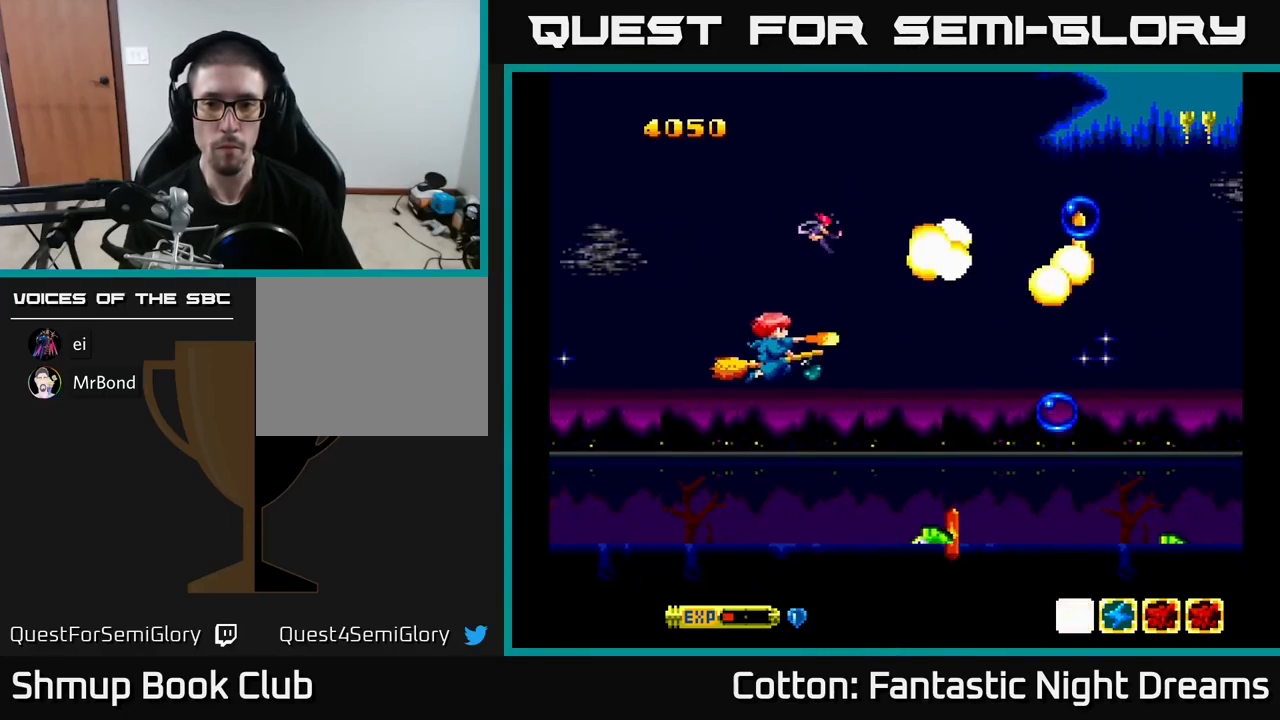
{"buttons": ["B", "Y"], "right_stick": "center", "events": [[17, "DPAD_DOWN", "down"], [34, "DPAD_RIGHT", "up"], [284, "DPAD_DOWN", "up"]]}
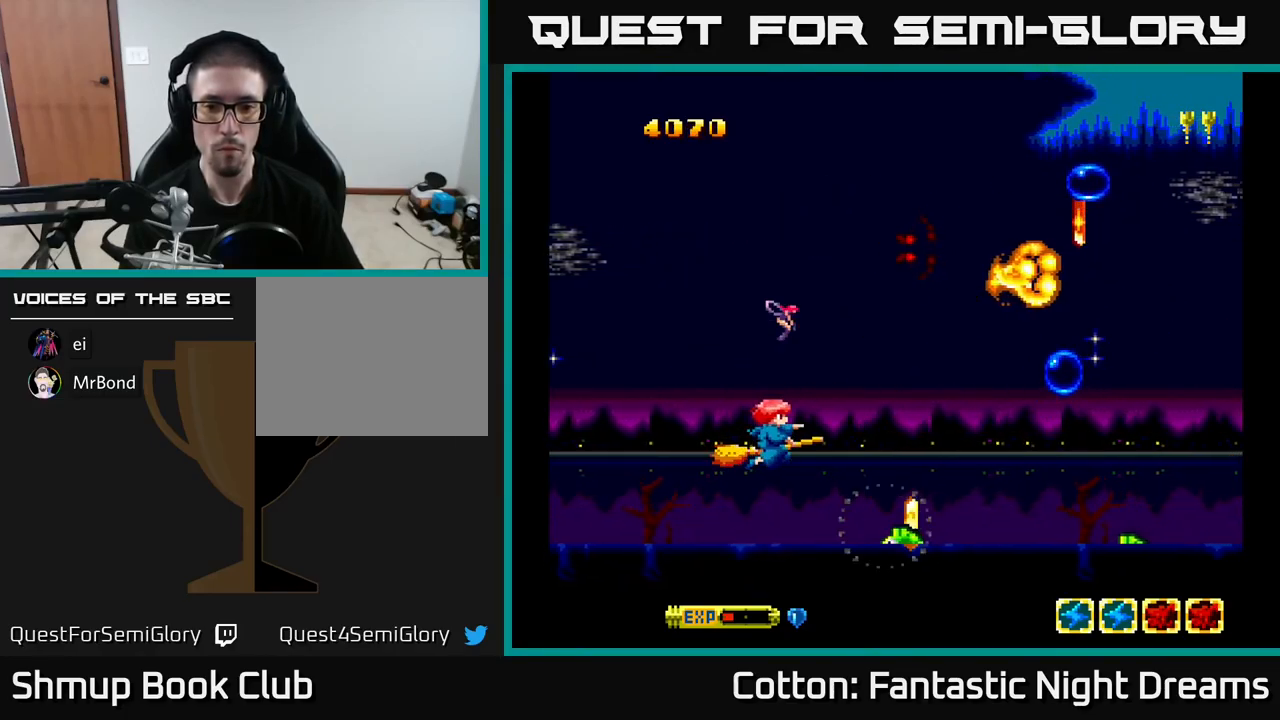
{"buttons": ["B", "Y"], "right_stick": "center", "events": [[200, "DPAD_DOWN", "down"], [250, "DPAD_DOWN", "up"], [300, "DPAD_LEFT", "down"], [350, "DPAD_LEFT", "up"]]}
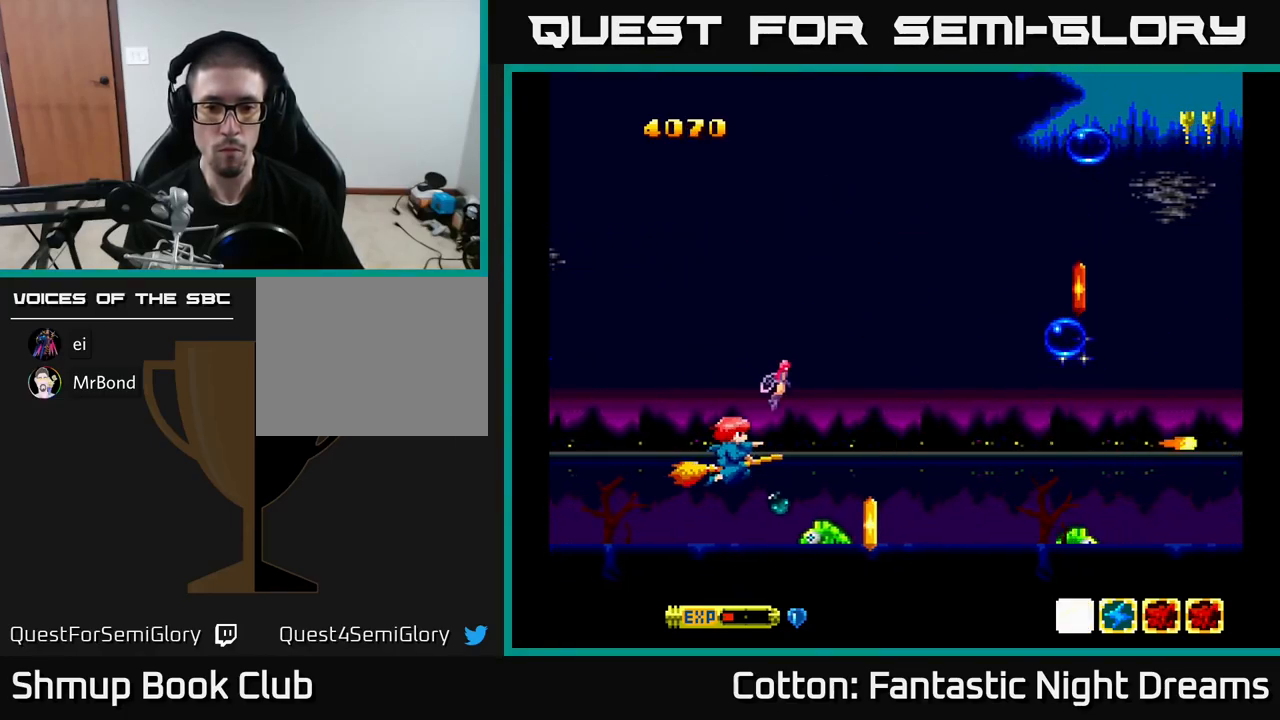
{"buttons": ["DPAD_DOWN"], "right_stick": "center", "events": [[167, "B", "up"], [200, "Y", "up"], [467, "DPAD_DOWN", "down"]]}
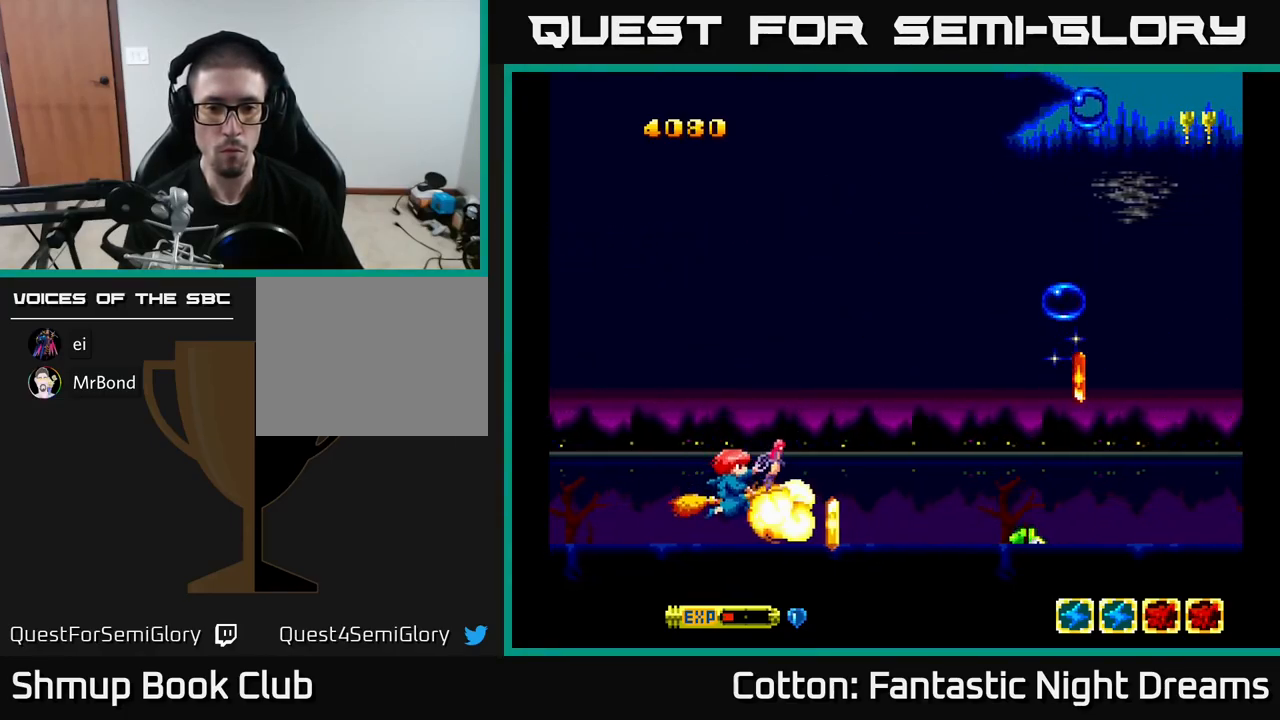
{"buttons": [], "right_stick": "center", "events": [[67, "DPAD_DOWN", "up"], [67, "Y", "down"], [117, "Y", "up"], [384, "DPAD_DOWN", "down"], [434, "DPAD_DOWN", "up"], [467, "Y", "down"], [500, "Y", "up"]]}
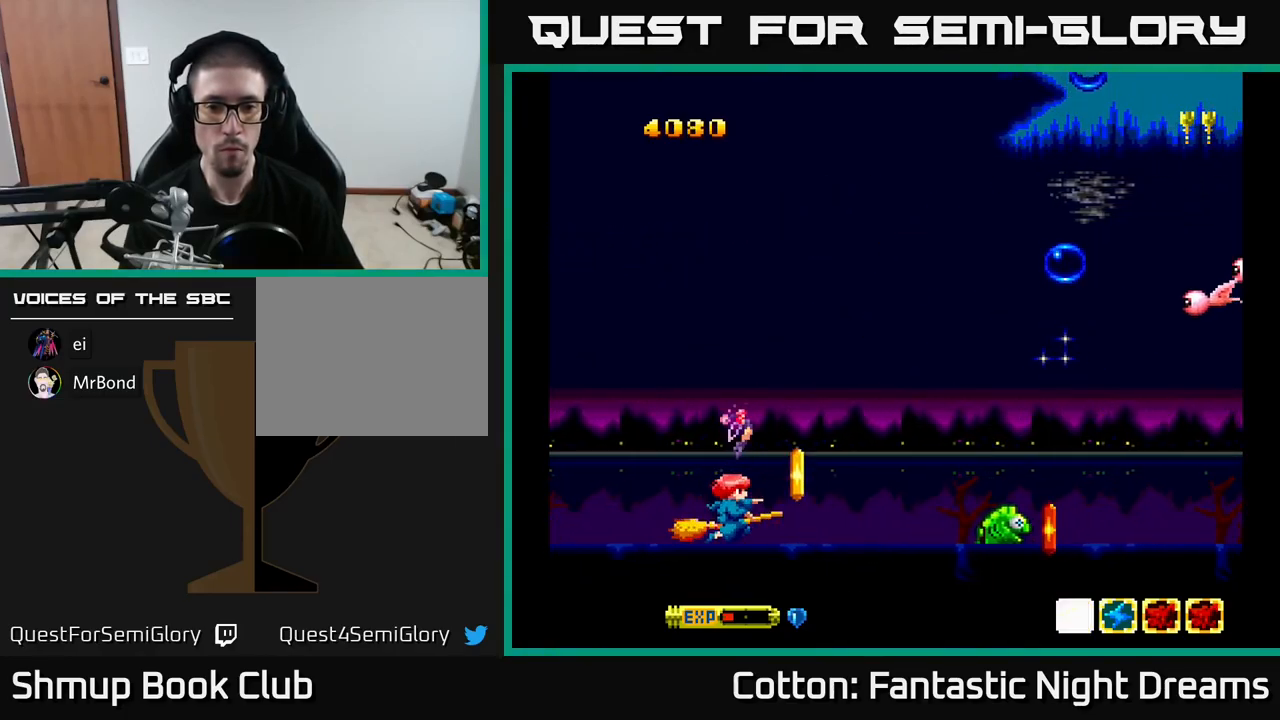
{"buttons": [], "right_stick": "center", "events": [[300, "DPAD_LEFT", "down"], [367, "DPAD_LEFT", "up"]]}
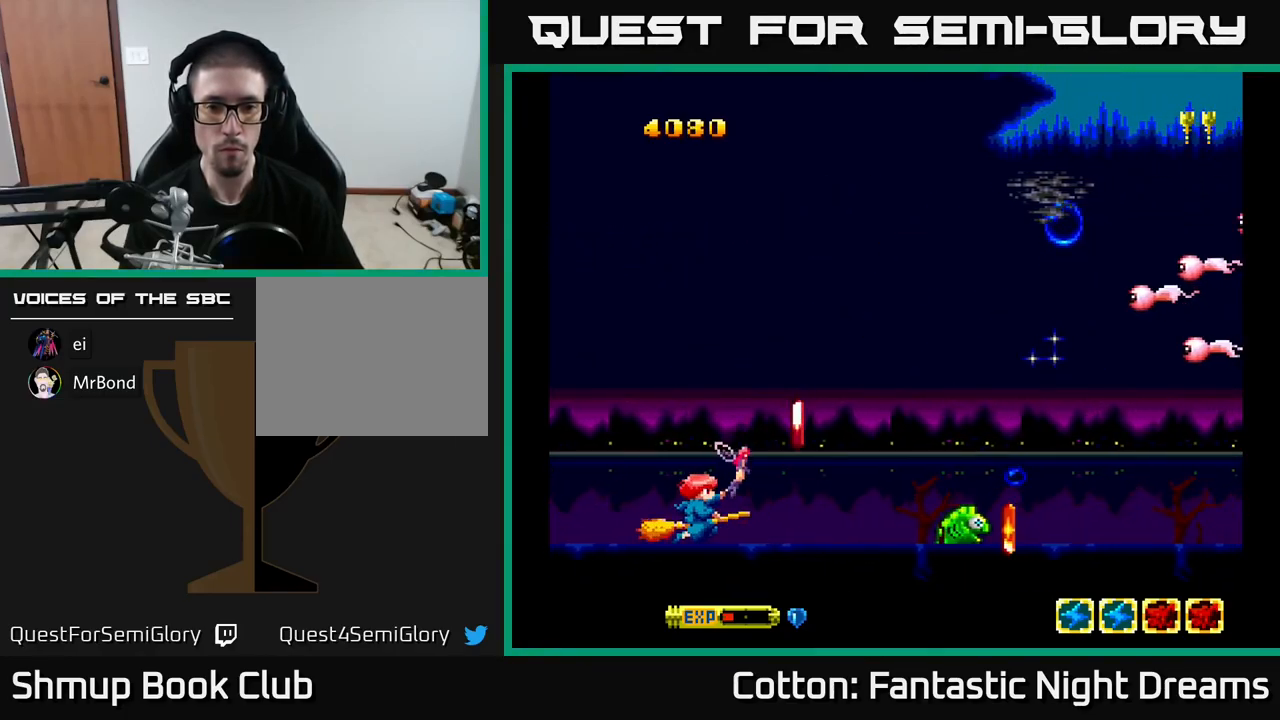
{"buttons": ["Y"], "right_stick": "center", "events": [[117, "DPAD_RIGHT", "down"], [367, "DPAD_RIGHT", "up"], [417, "Y", "down"]]}
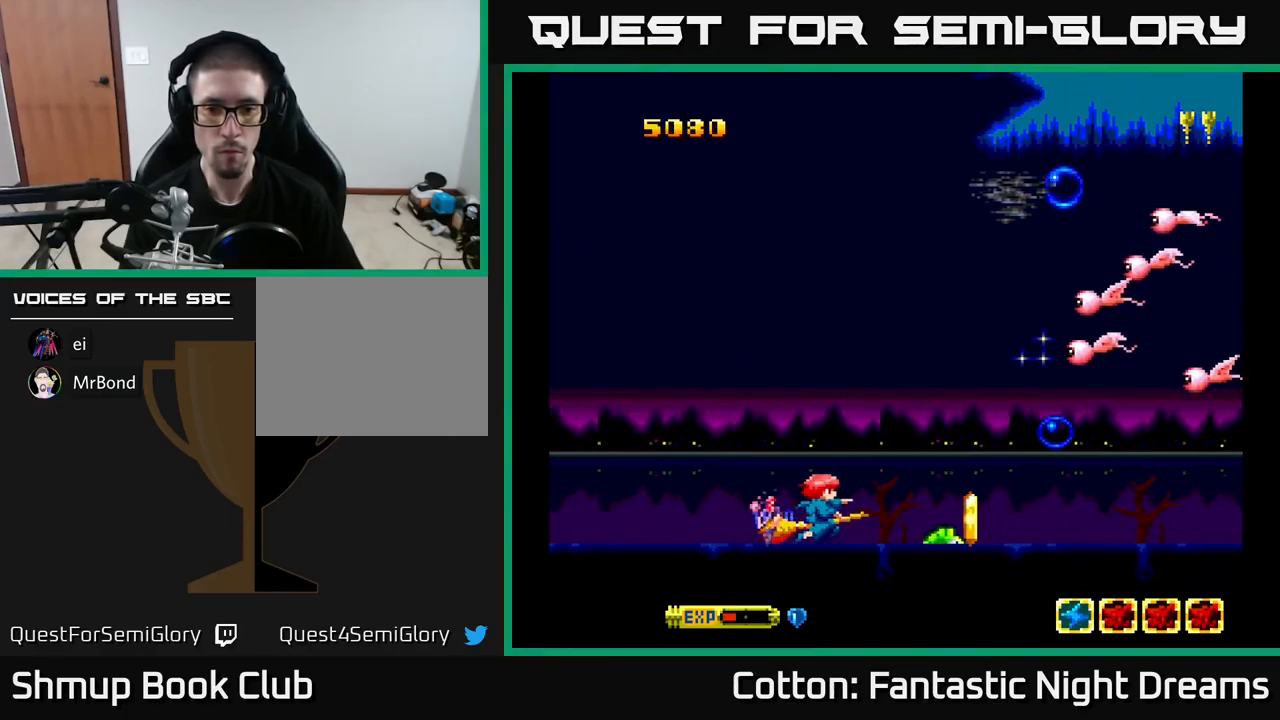
{"buttons": ["B", "Y", "DPAD_UP"], "right_stick": "center", "events": [[150, "DPAD_UP", "down"], [200, "B", "down"]]}
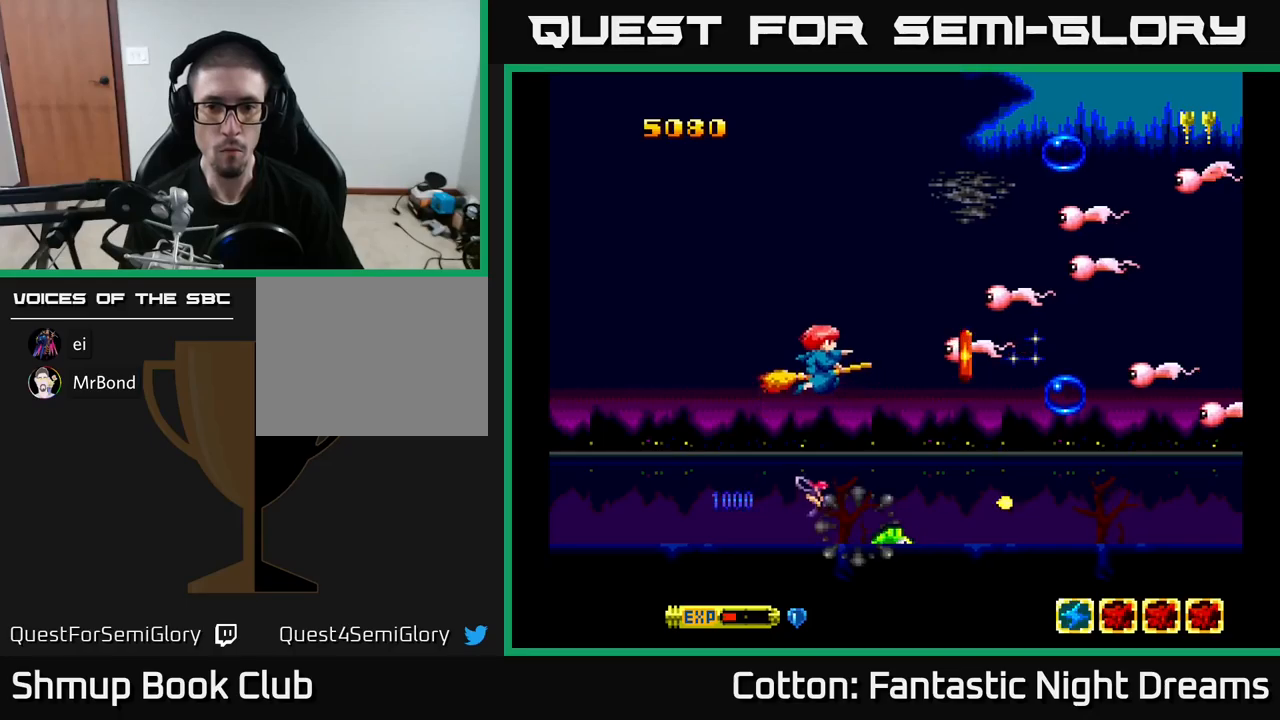
{"buttons": ["B", "Y", "DPAD_DOWN", "DPAD_LEFT"], "right_stick": "center", "events": [[384, "DPAD_UP", "up"], [400, "DPAD_DOWN", "down"], [400, "DPAD_LEFT", "down"]]}
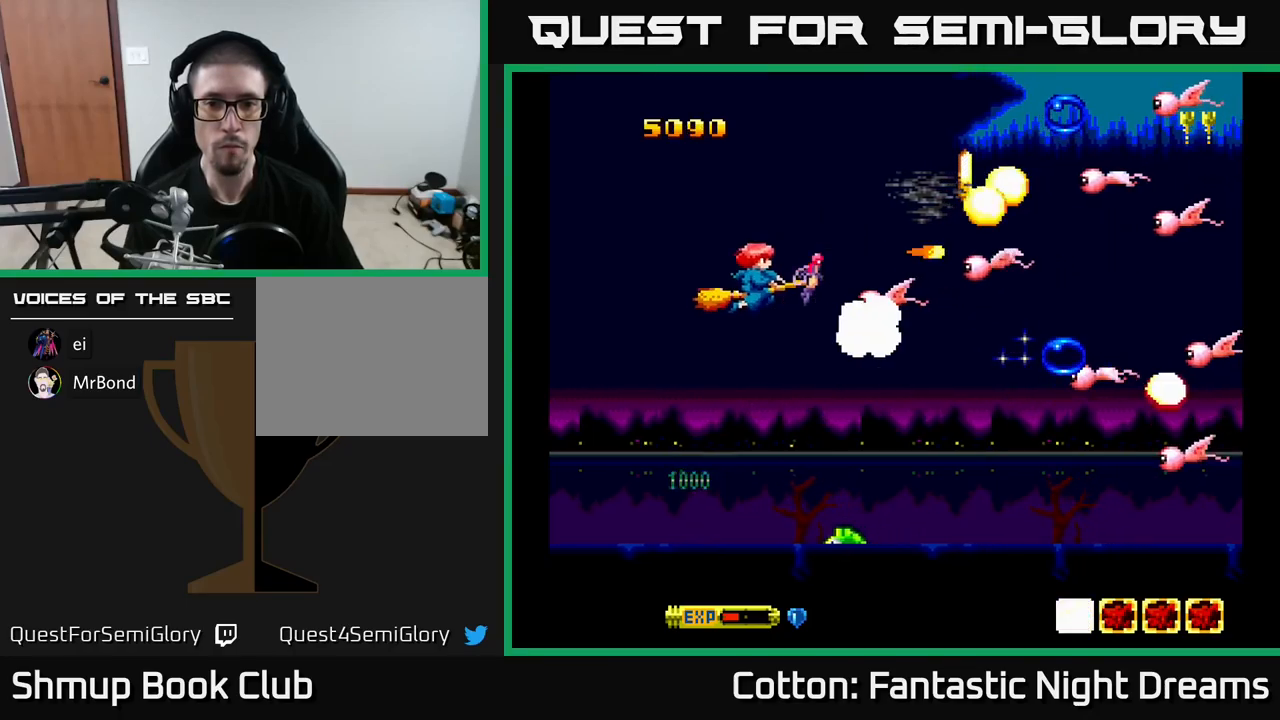
{"buttons": ["B", "Y", "DPAD_UP", "DPAD_RIGHT"], "right_stick": "center"}
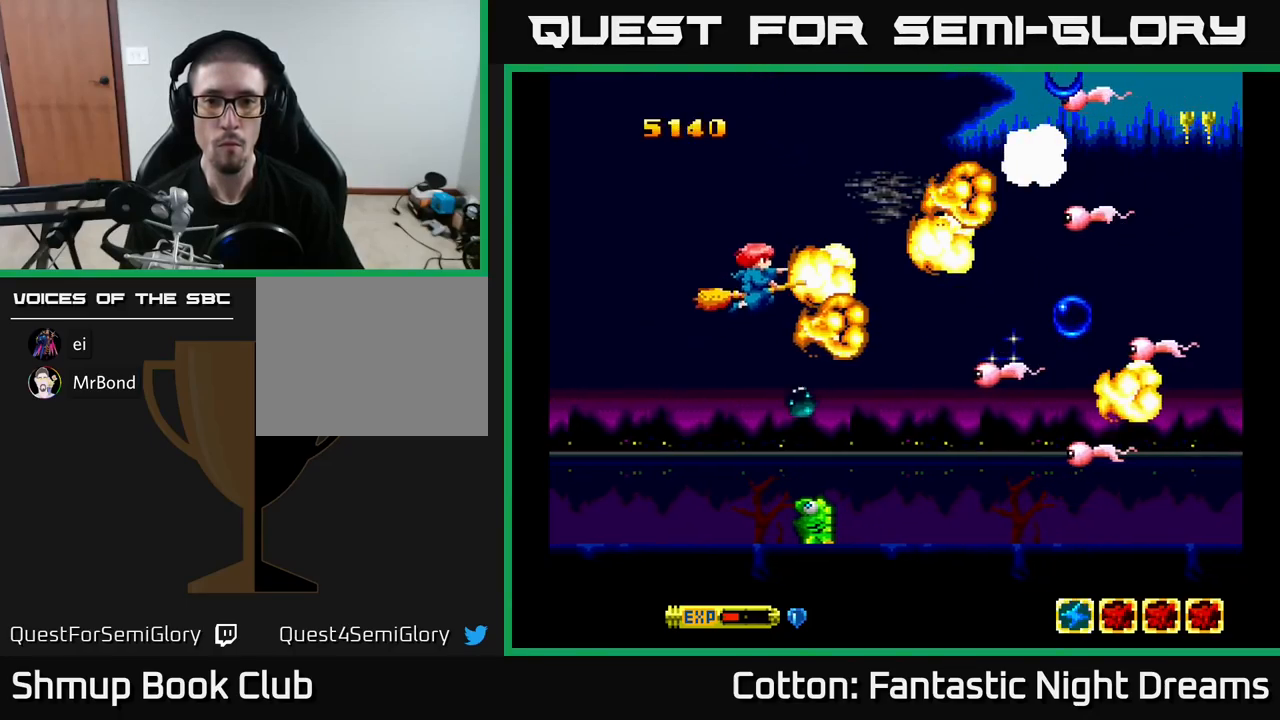
{"buttons": ["B", "Y", "DPAD_DOWN", "DPAD_LEFT"], "right_stick": "center", "events": [[317, "DPAD_RIGHT", "up"], [350, "DPAD_LEFT", "down"], [367, "DPAD_UP", "up"], [467, "DPAD_DOWN", "down"]]}
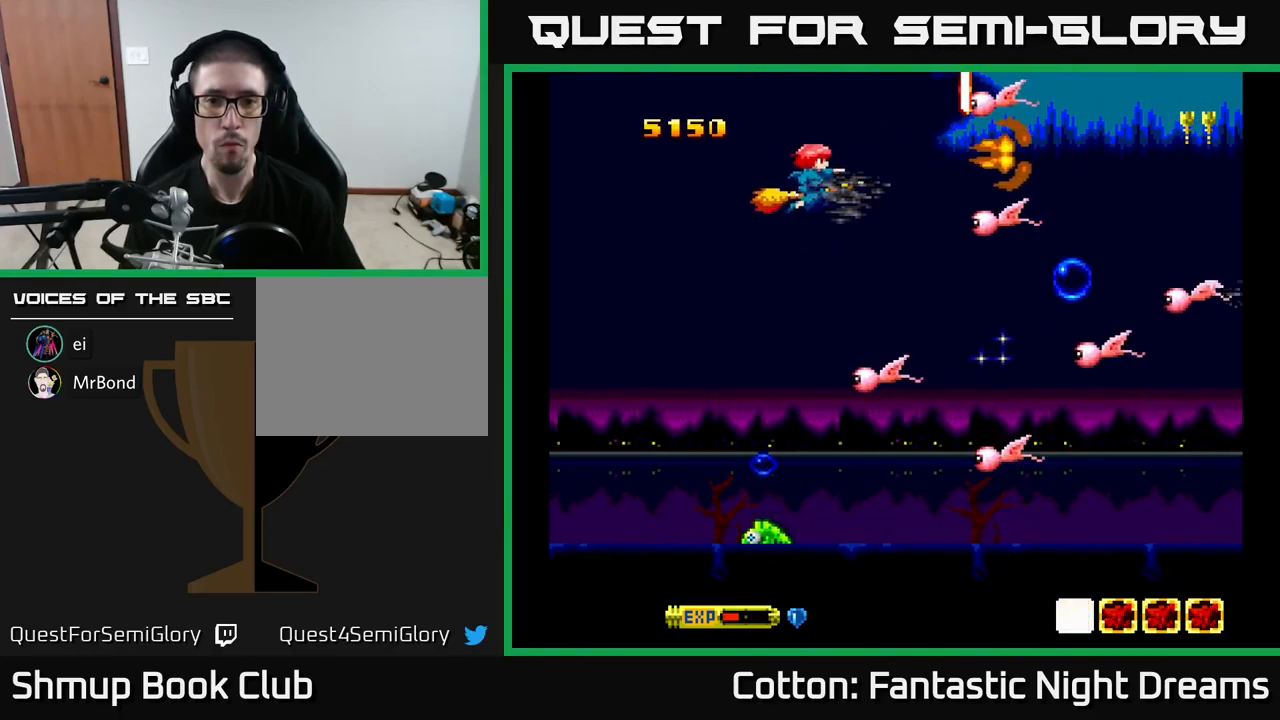
{"buttons": ["B", "Y", "DPAD_DOWN"], "right_stick": "center", "events": [[317, "DPAD_LEFT", "up"]]}
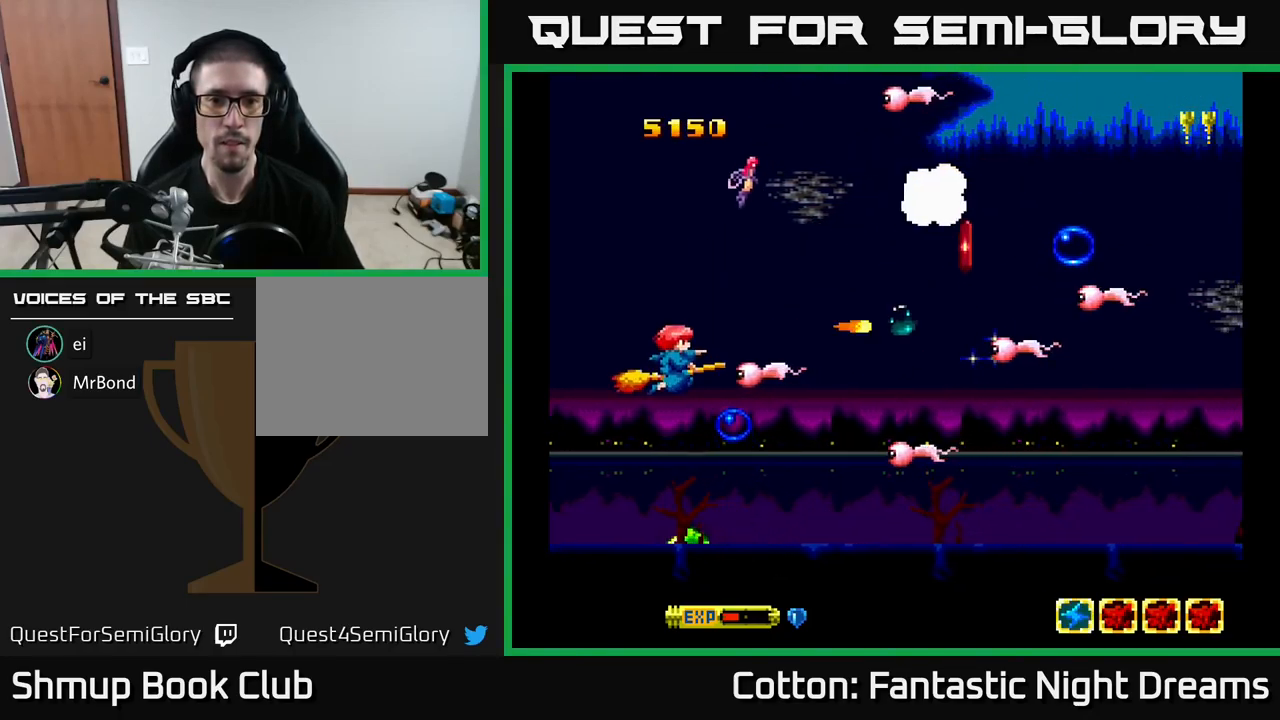
{"buttons": ["B", "Y", "DPAD_DOWN"], "right_stick": "center", "events": [[184, "DPAD_LEFT", "down"], [250, "DPAD_DOWN", "up"], [300, "DPAD_LEFT", "up"], [500, "DPAD_DOWN", "down"]]}
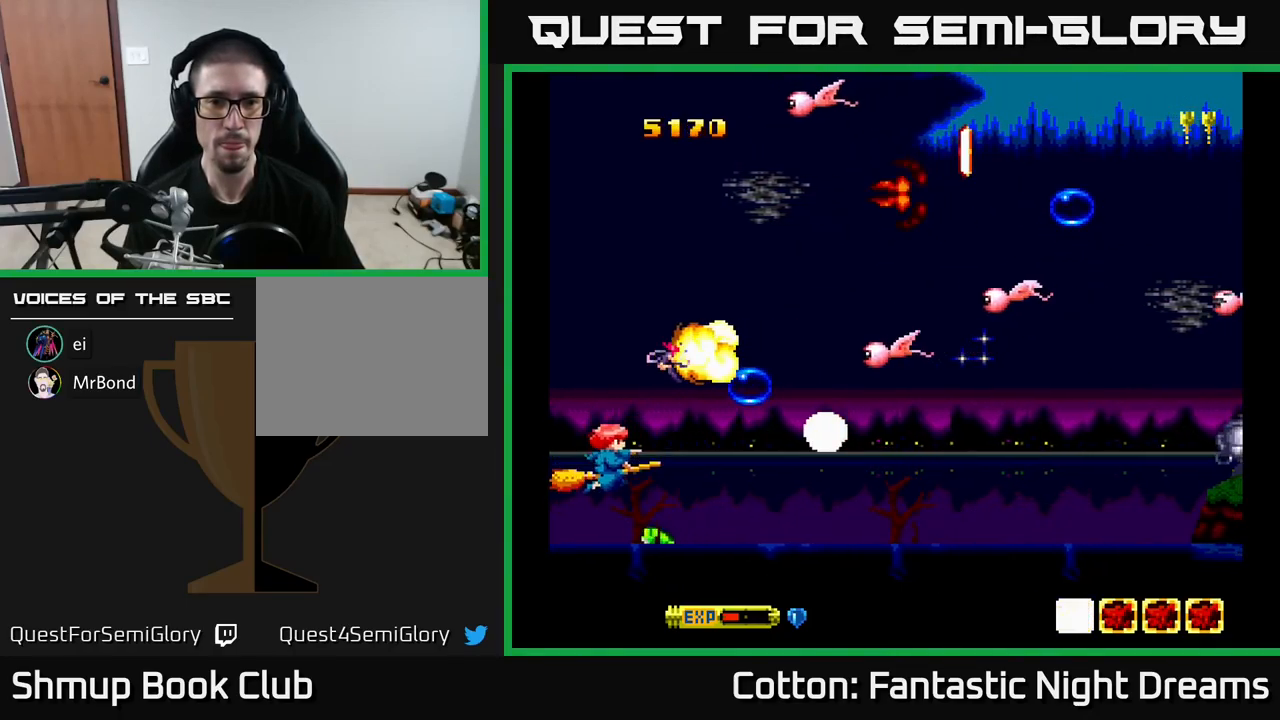
{"buttons": ["B", "Y", "DPAD_UP", "DPAD_RIGHT"], "right_stick": "center", "events": [[84, "DPAD_DOWN", "up"], [117, "DPAD_UP", "down"], [467, "DPAD_RIGHT", "down"]]}
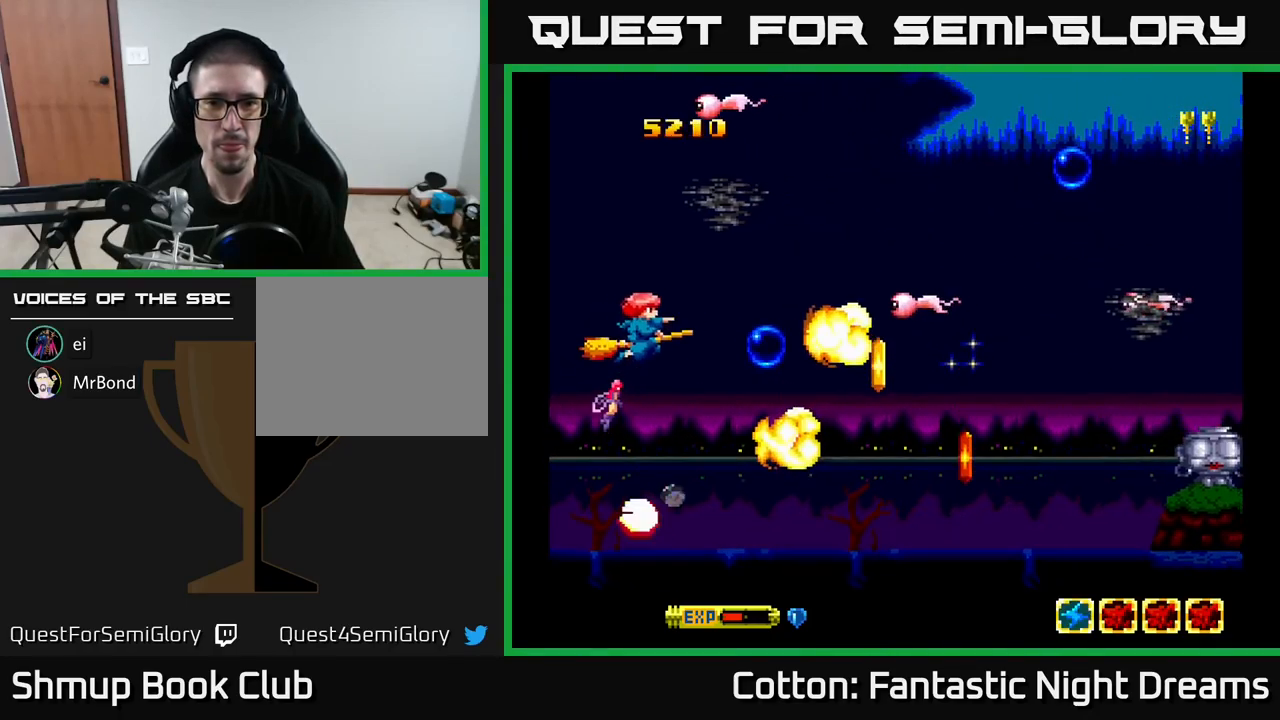
{"buttons": ["Y", "DPAD_DOWN"], "right_stick": "center", "events": [[17, "DPAD_UP", "up"], [67, "DPAD_DOWN", "down"], [150, "DPAD_RIGHT", "up"], [200, "DPAD_RIGHT", "down"], [400, "DPAD_RIGHT", "up"], [500, "B", "up"]]}
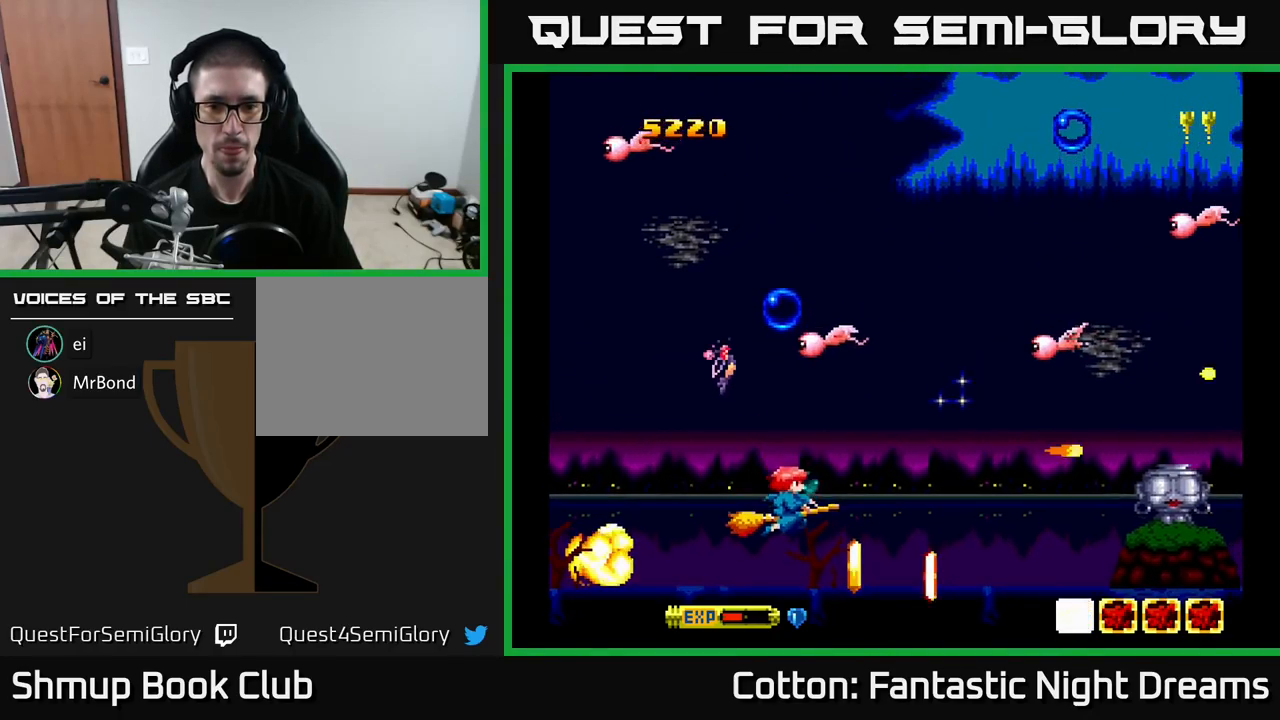
{"buttons": ["DPAD_DOWN", "DPAD_RIGHT"], "right_stick": "center", "events": [[67, "DPAD_RIGHT", "down"], [134, "DPAD_RIGHT", "up"], [134, "Y", "up"], [167, "DPAD_DOWN", "up"], [184, "B", "down"], [184, "DPAD_LEFT", "down"], [234, "DPAD_LEFT", "up"], [400, "B", "up"], [417, "DPAD_RIGHT", "down"], [484, "DPAD_DOWN", "down"]]}
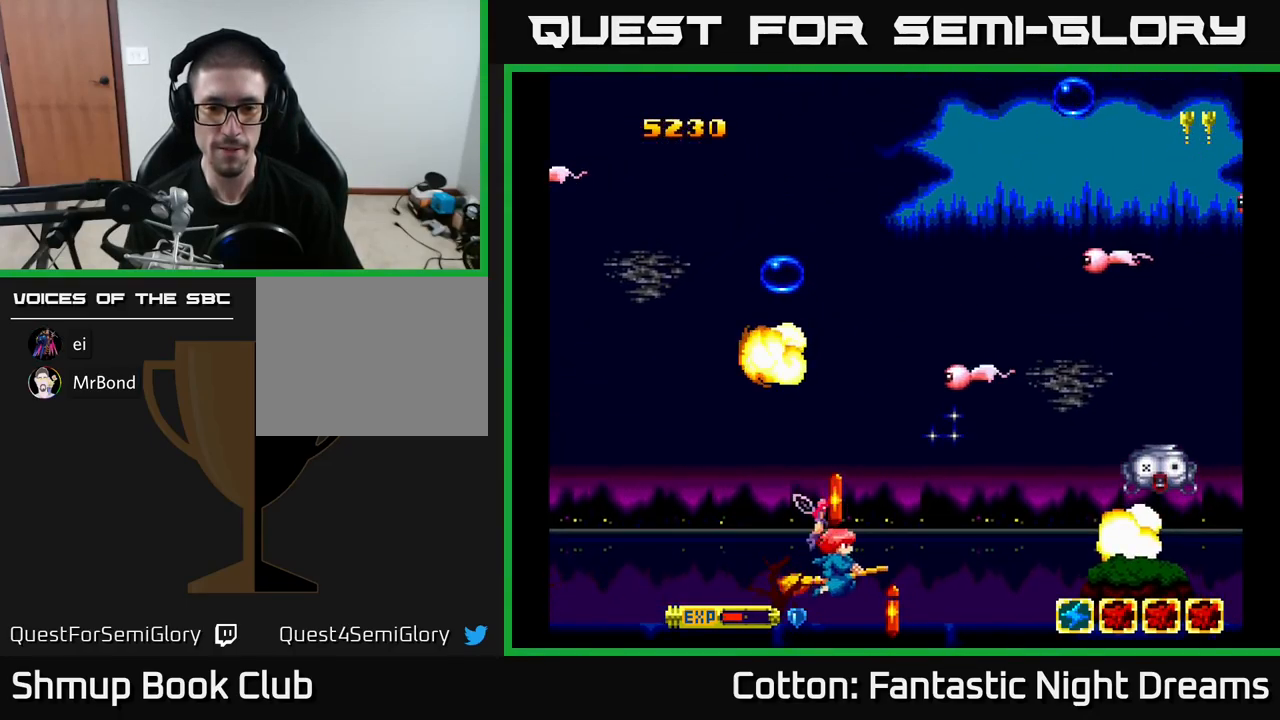
{"buttons": ["Y", "DPAD_DOWN", "DPAD_RIGHT"], "right_stick": "center", "events": [[17, "Y", "down"], [84, "DPAD_RIGHT", "up"], [117, "DPAD_RIGHT", "down"], [200, "DPAD_RIGHT", "up"], [234, "Y", "up"], [284, "DPAD_LEFT", "down"], [350, "DPAD_DOWN", "up"], [434, "Y", "down"], [484, "DPAD_DOWN", "down"], [484, "DPAD_LEFT", "up"], [500, "DPAD_RIGHT", "down"]]}
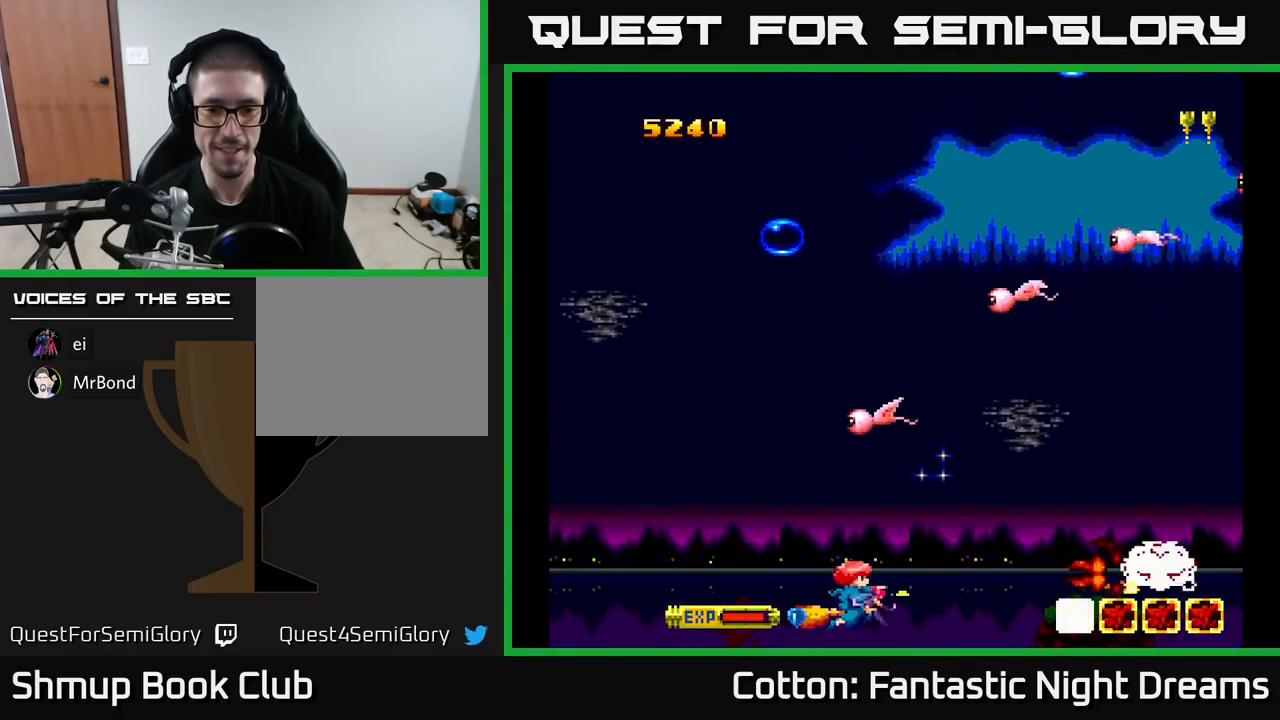
{"buttons": ["DPAD_UP", "DPAD_LEFT"], "right_stick": "center", "events": [[34, "DPAD_DOWN", "up"], [167, "DPAD_UP", "down"], [317, "DPAD_UP", "up"], [400, "Y", "up"], [450, "DPAD_RIGHT", "up"], [450, "DPAD_UP", "down"], [484, "DPAD_LEFT", "down"]]}
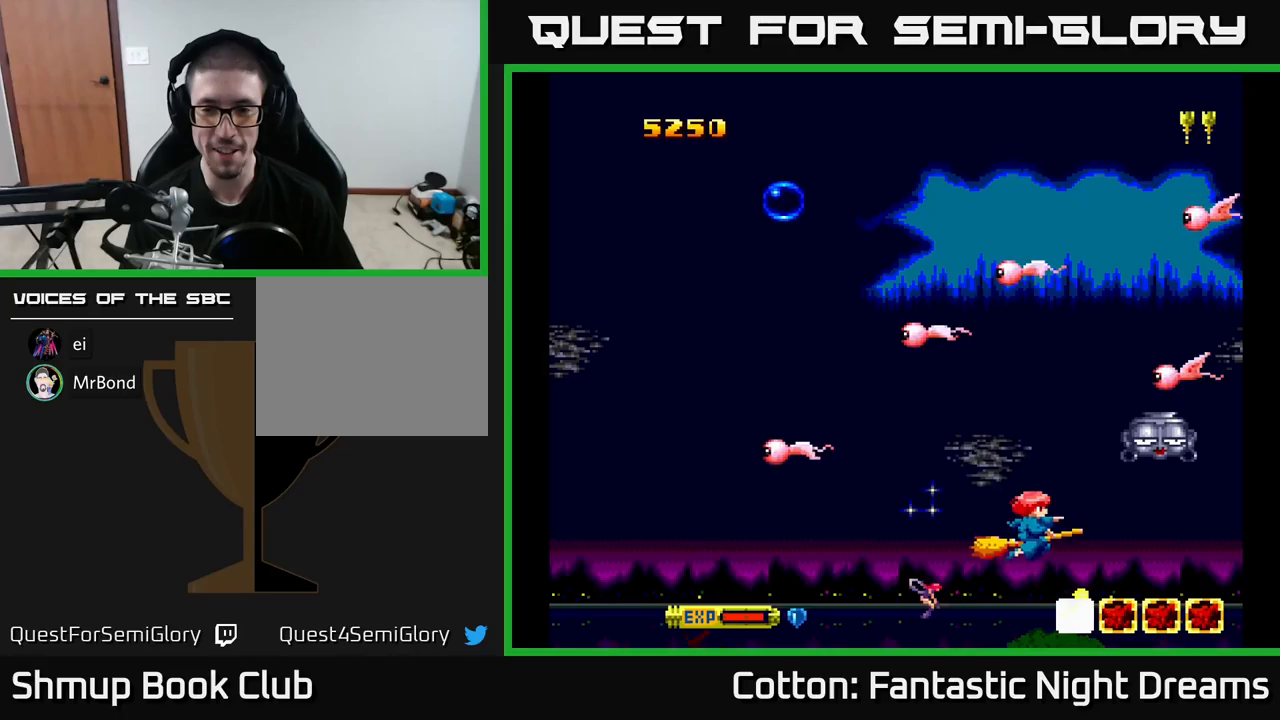
{"buttons": ["Y", "DPAD_UP", "DPAD_RIGHT"], "right_stick": "center", "events": [[117, "DPAD_LEFT", "up"], [233, "Y", "down"], [433, "DPAD_RIGHT", "down"]]}
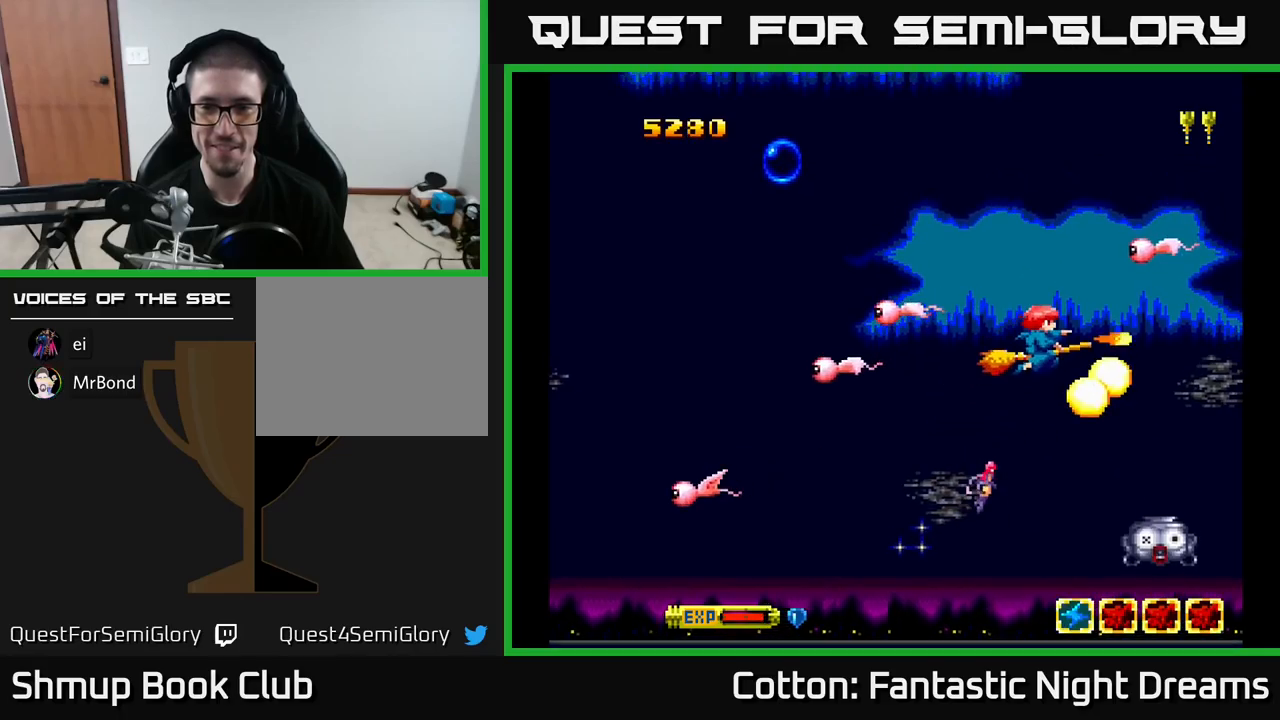
{"buttons": ["Y"], "right_stick": "center", "events": [[67, "DPAD_RIGHT", "up"], [150, "DPAD_LEFT", "down"], [283, "DPAD_UP", "up"], [400, "DPAD_LEFT", "up"]]}
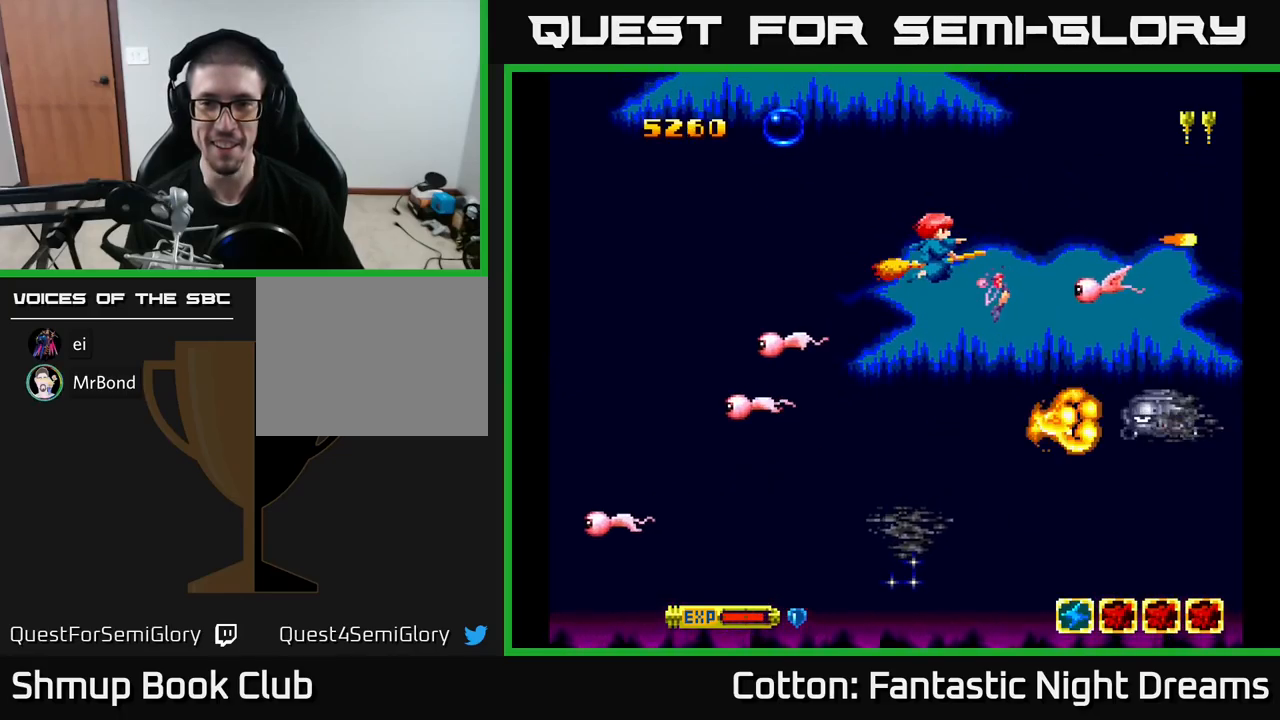
{"buttons": ["DPAD_DOWN"], "right_stick": "center", "events": [[67, "DPAD_DOWN", "down"], [117, "Y", "up"], [183, "DPAD_DOWN", "up"], [500, "DPAD_DOWN", "down"]]}
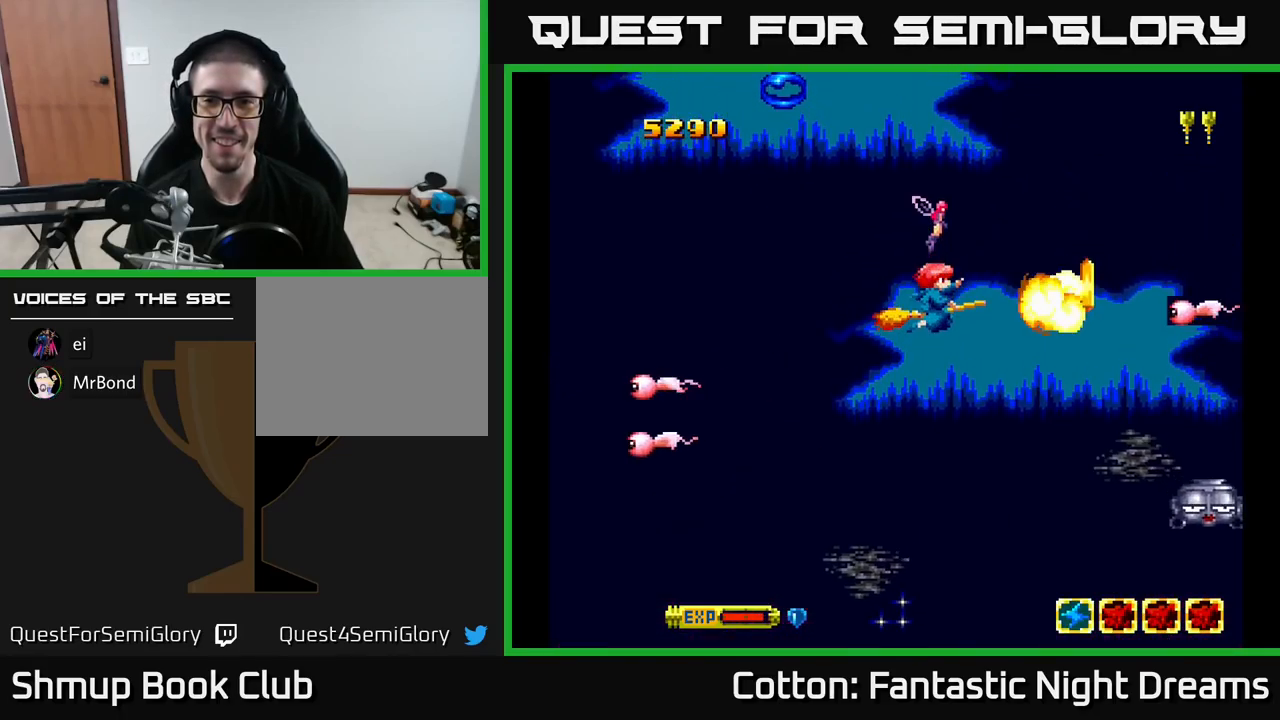
{"buttons": ["DPAD_UP"], "right_stick": "center", "events": [[50, "Y", "down"], [67, "DPAD_RIGHT", "down"], [83, "DPAD_DOWN", "up"], [133, "Y", "up"], [150, "DPAD_DOWN", "down"], [217, "DPAD_RIGHT", "up"], [267, "Y", "down"], [317, "Y", "up"], [383, "DPAD_DOWN", "up"], [483, "DPAD_UP", "down"]]}
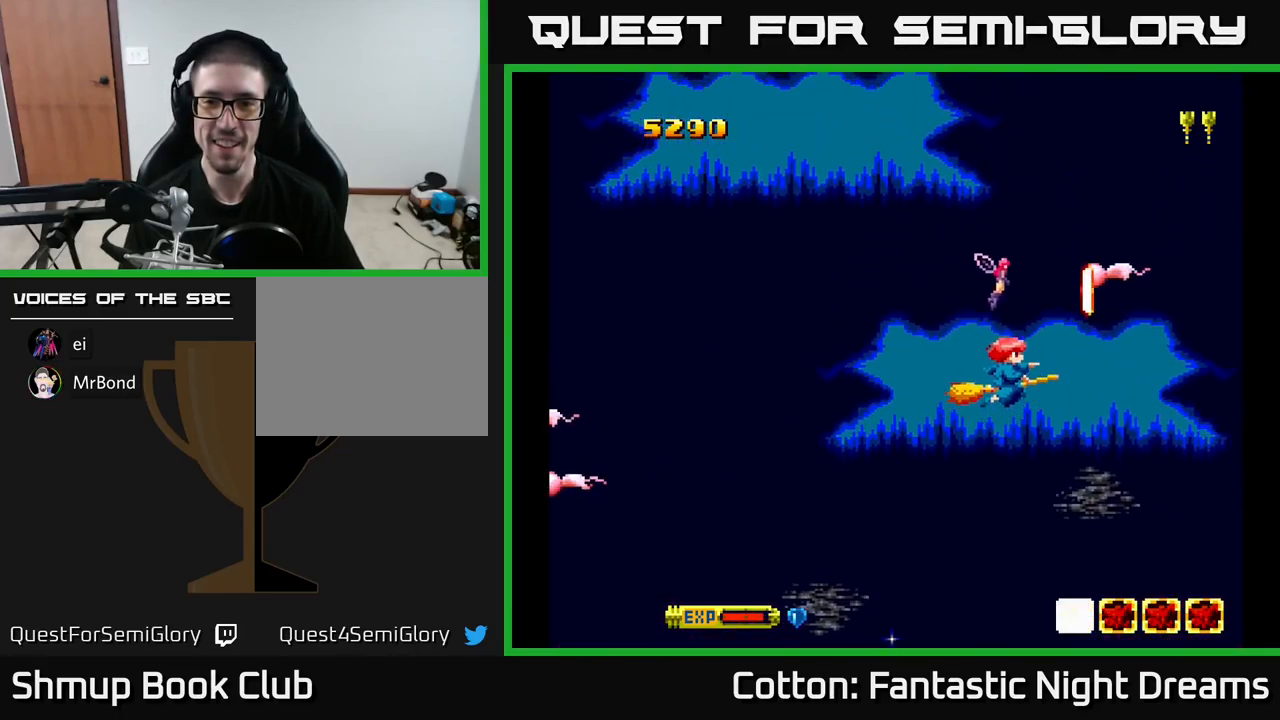
{"buttons": ["DPAD_DOWN", "DPAD_RIGHT"], "right_stick": "center", "events": [[33, "Y", "down"], [50, "DPAD_LEFT", "down"], [83, "DPAD_UP", "up"], [250, "DPAD_DOWN", "down"], [267, "Y", "up"], [283, "DPAD_LEFT", "up"], [367, "DPAD_RIGHT", "down"]]}
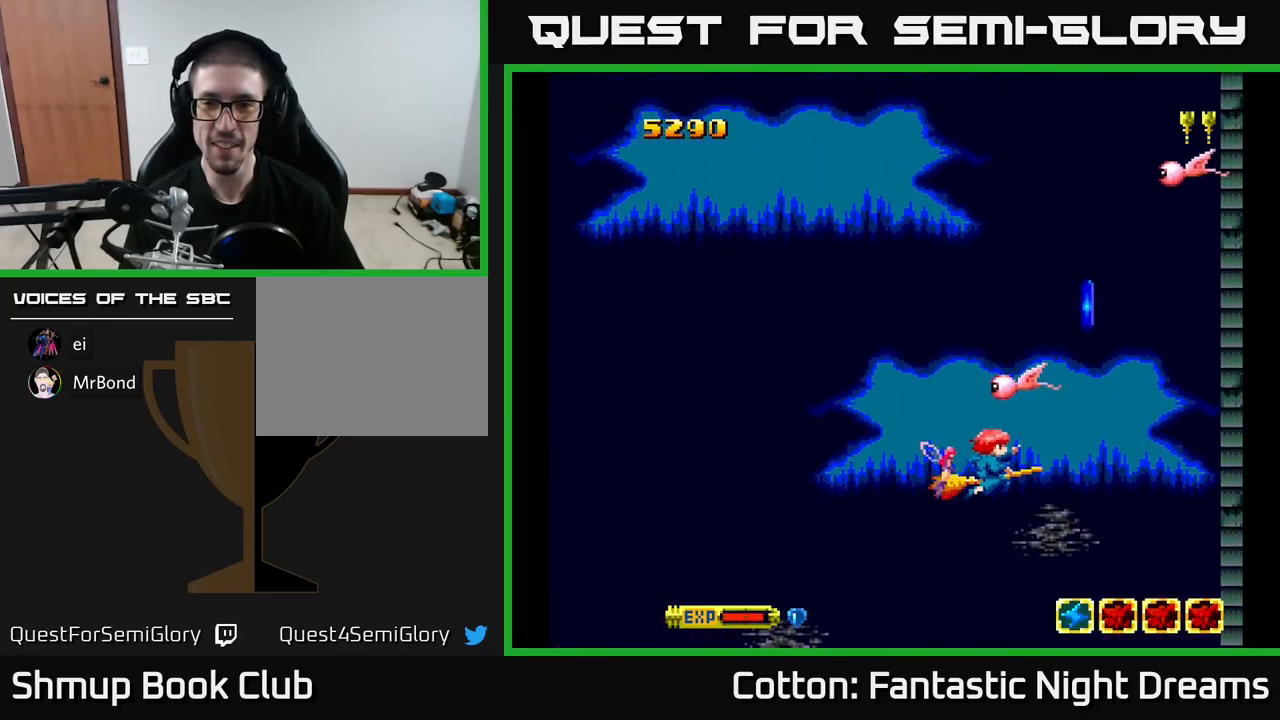
{"buttons": ["DPAD_UP", "DPAD_LEFT"], "right_stick": "center", "events": [[117, "DPAD_DOWN", "up"], [233, "DPAD_UP", "down"], [250, "DPAD_RIGHT", "up"], [317, "DPAD_LEFT", "down"]]}
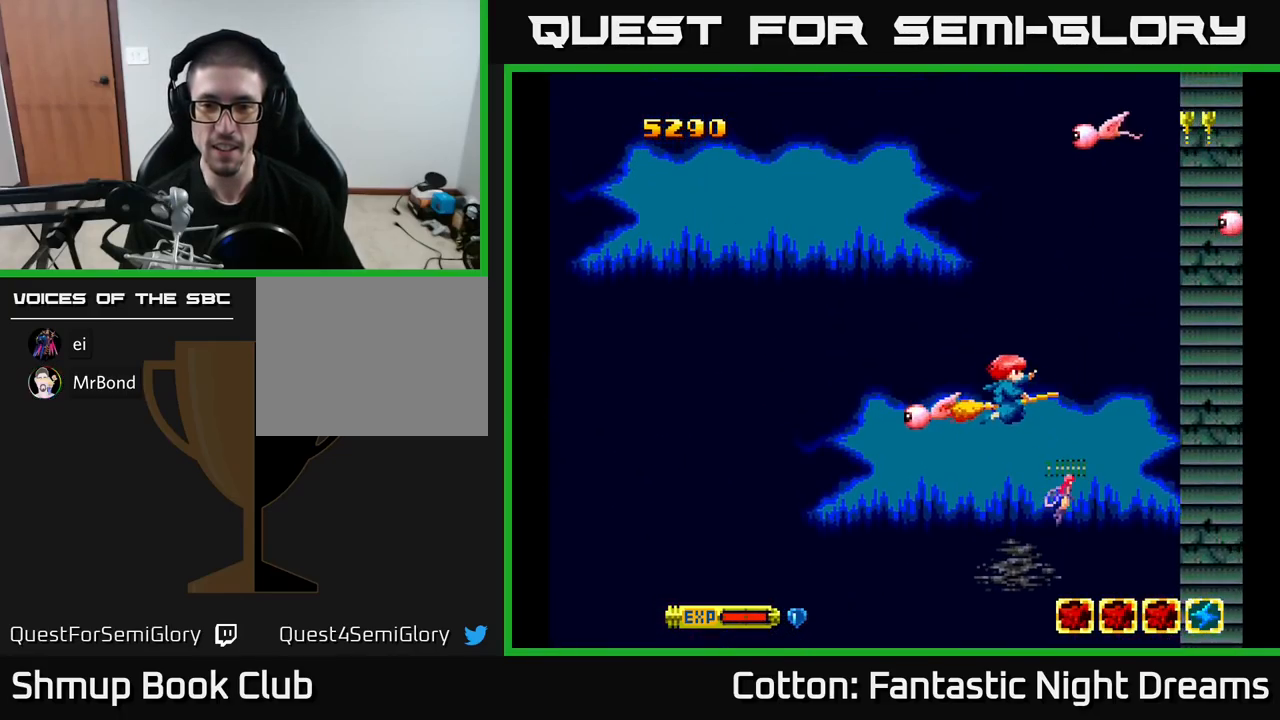
{"buttons": ["Y", "DPAD_UP"], "right_stick": "center", "events": [[33, "DPAD_LEFT", "up"], [183, "DPAD_LEFT", "down"], [317, "Y", "down"], [450, "DPAD_LEFT", "up"]]}
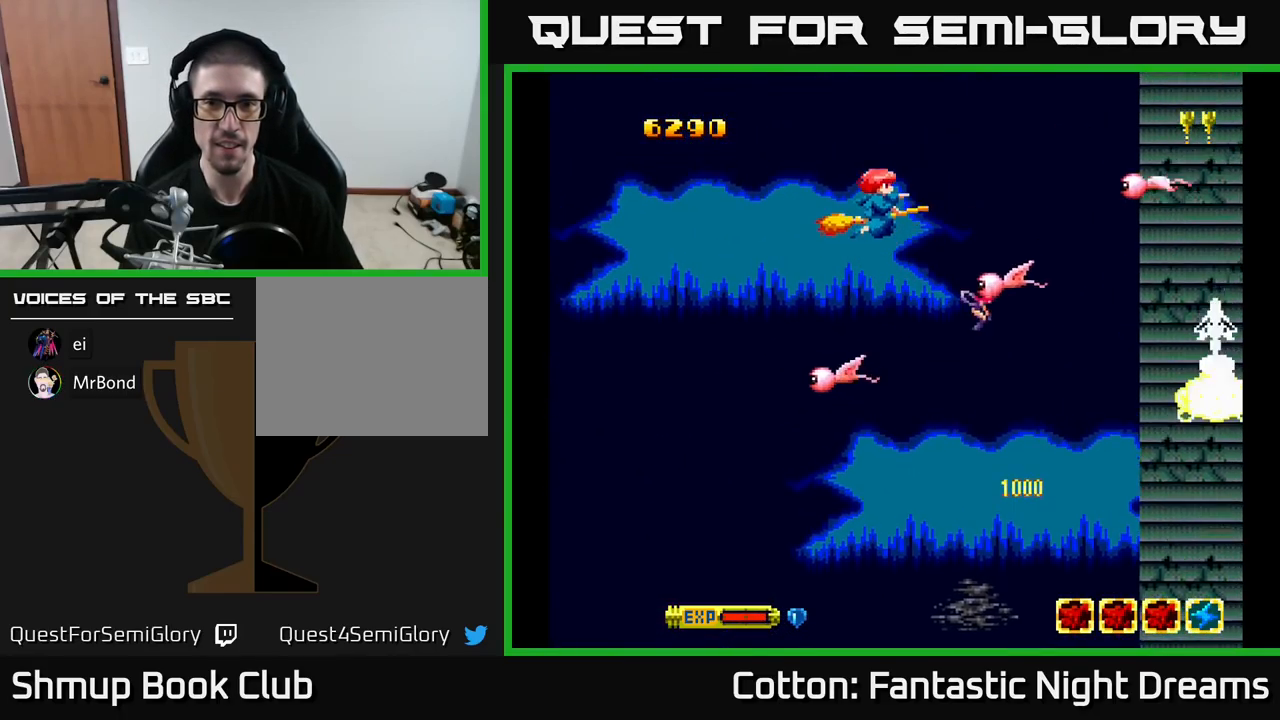
{"buttons": ["Y"], "right_stick": "center", "events": [[17, "DPAD_UP", "up"], [50, "DPAD_DOWN", "down"], [300, "DPAD_DOWN", "up"]]}
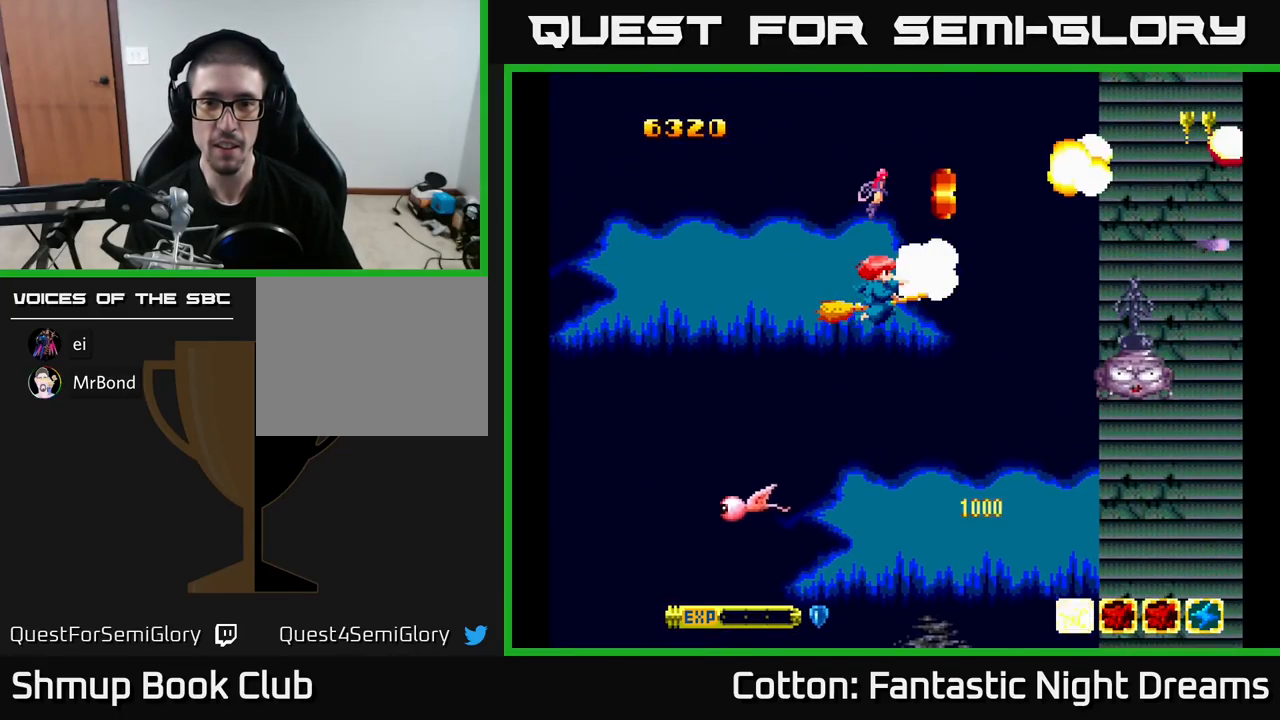
{"buttons": [], "right_stick": "center"}
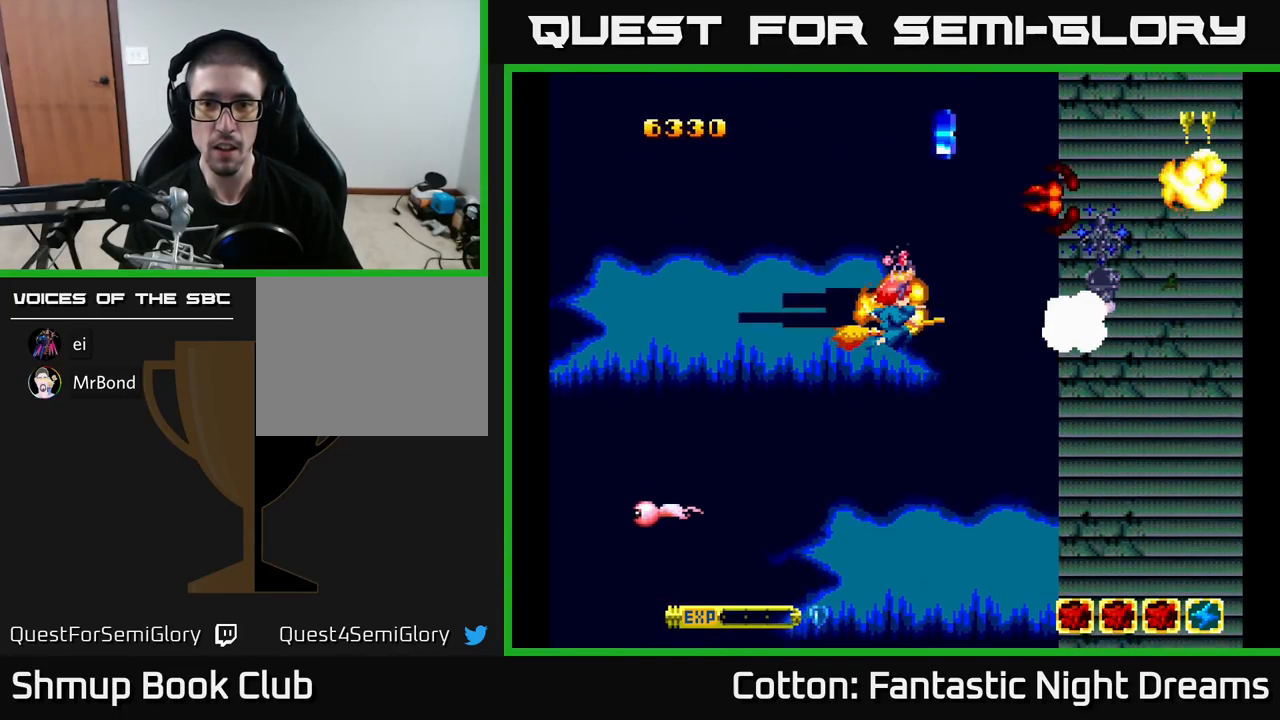
{"buttons": ["DPAD_DOWN", "DPAD_RIGHT"], "right_stick": "center", "events": [[67, "DPAD_DOWN", "down"], [167, "DPAD_RIGHT", "down"], [233, "DPAD_RIGHT", "up"], [250, "DPAD_DOWN", "up"], [367, "DPAD_LEFT", "down"], [383, "DPAD_LEFT", "up"], [417, "DPAD_RIGHT", "down"], [483, "DPAD_DOWN", "down"]]}
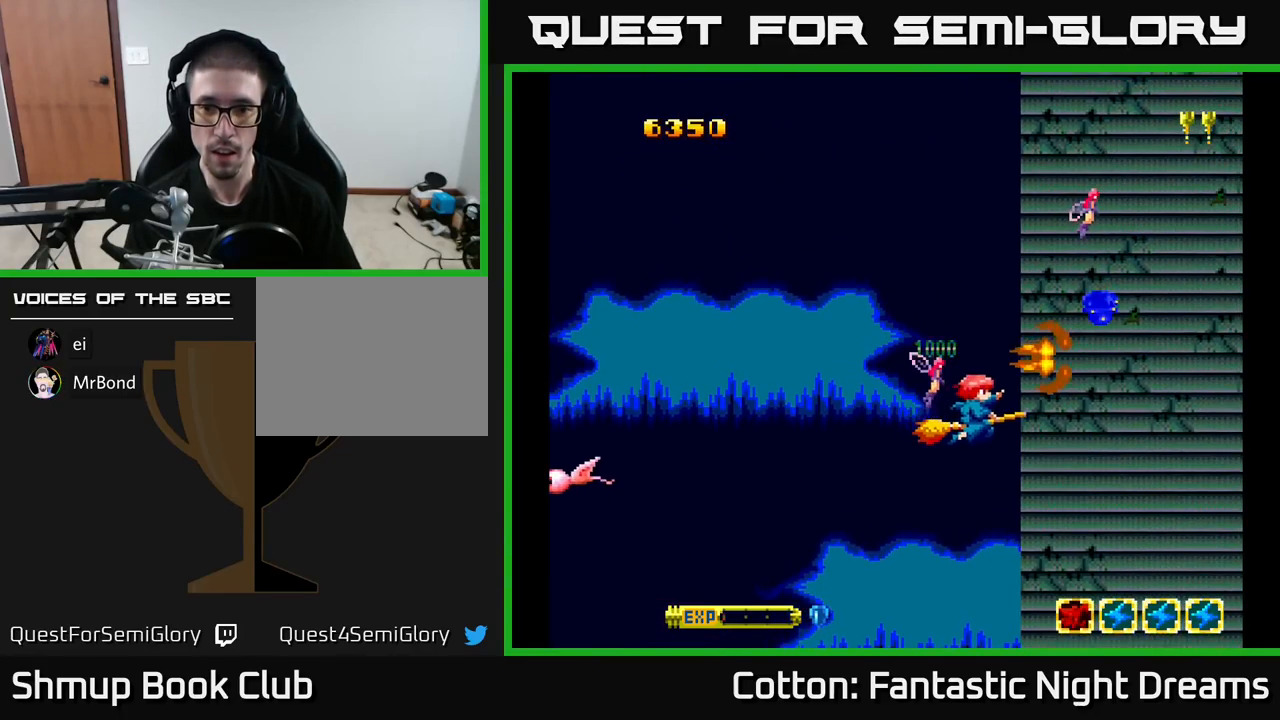
{"buttons": ["DPAD_UP", "DPAD_LEFT"], "right_stick": "center", "events": [[167, "DPAD_DOWN", "up"], [317, "DPAD_RIGHT", "up"], [317, "DPAD_UP", "down"], [384, "DPAD_LEFT", "down"]]}
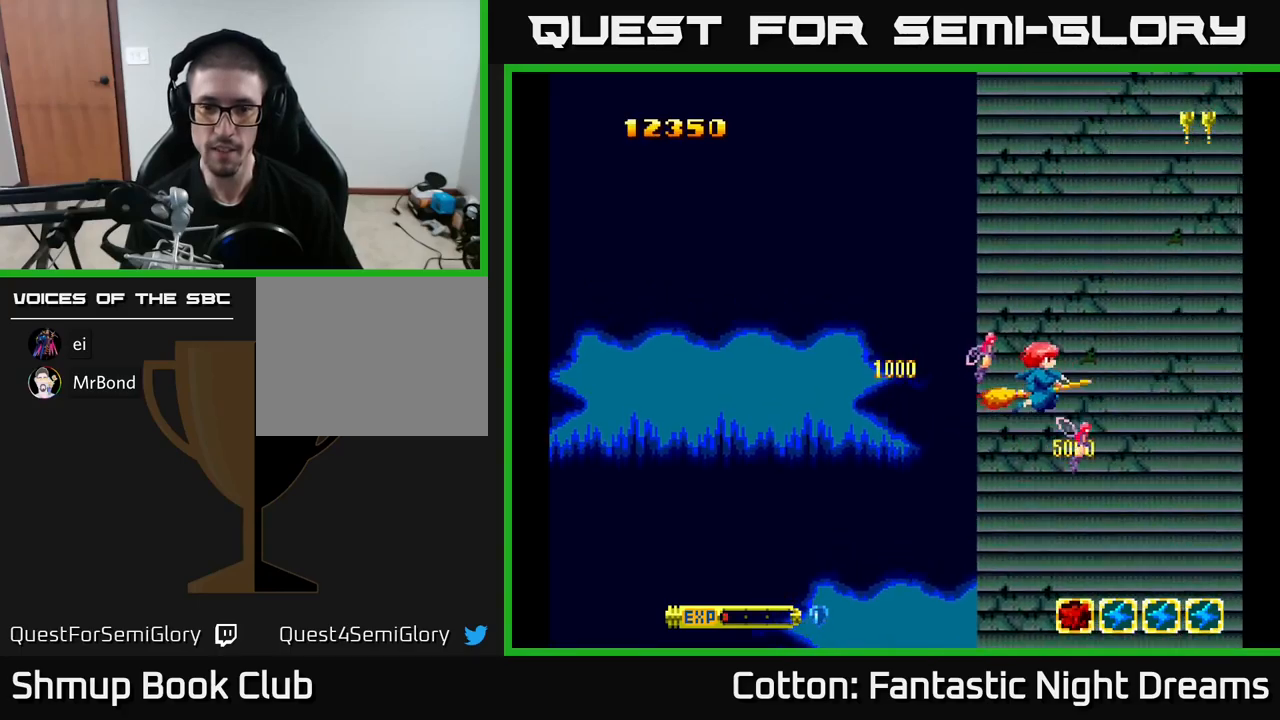
{"buttons": ["Y"], "right_stick": "center", "events": [[184, "Y", "down"], [417, "DPAD_UP", "up"], [500, "DPAD_LEFT", "up"]]}